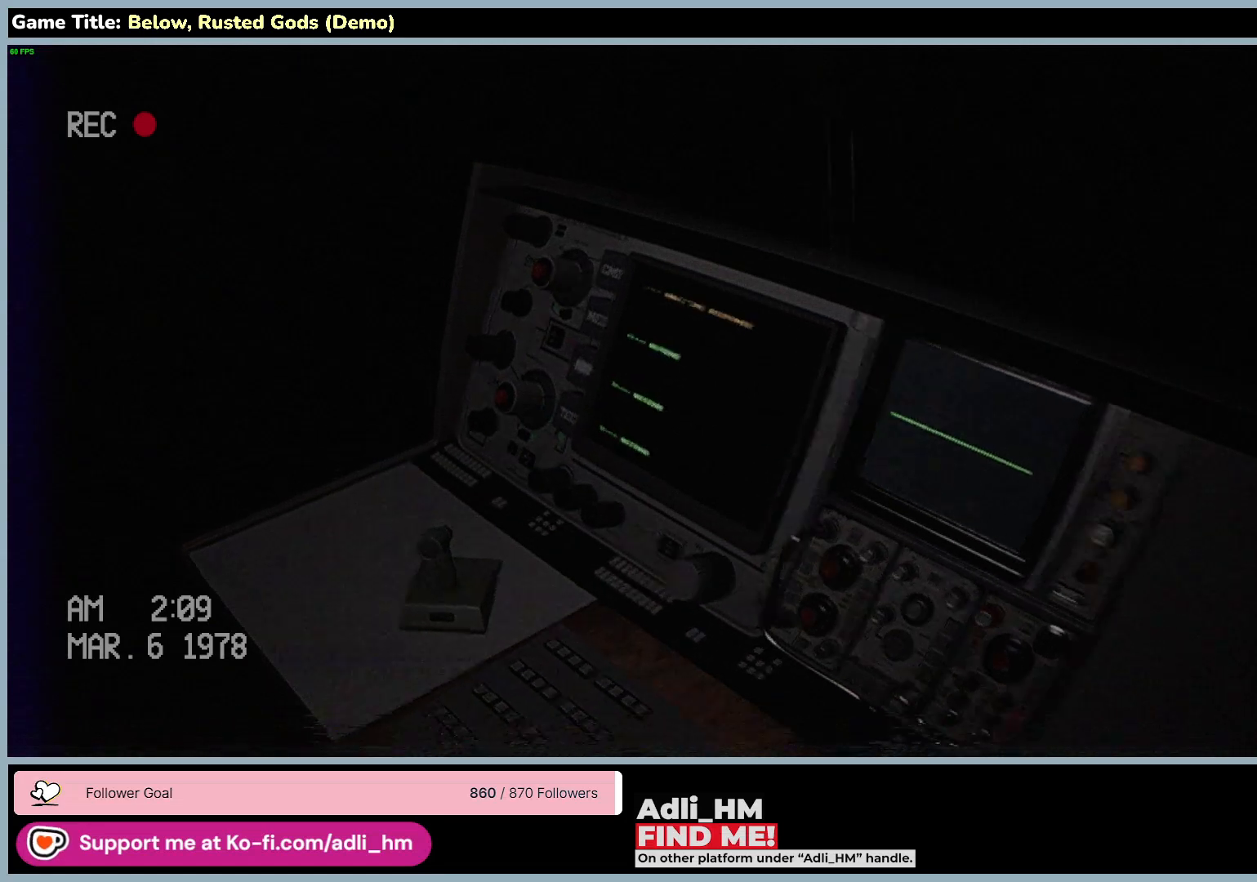
Gameplay with keyboard and mouse; each line is a JSON object with the keys and mouse buttons held at the frame after it. "events" lists presses ("down") and releases ("up") of "0", "1", "2", "3", "4", "5", "6", "7", "8", "9", "a", "alt", "b", "c", "caps_lock", "ctrl", "d", "down", "e", "escape", "f", "f1", "f2", "f3", "f4", "f5", "f6", "f7", "f8", "g", "h", "i", "j", "k", "l", "left", "m", "n", "o", "p", "q", "r", "return", "right", "s", "shift", "space", "t", "tab", "tilde", "u", "up", "v", "w", "x", "y", "z", "mouse_left", "mouse_wheel" and "mouse_right" between this image and that frame as [ms after this image, input, new state], when the widget could be followed in between. "mouse_left", "mouse_wheel", "mouse_right" = the "left", "wheel", "right" buttons of the "mouse" list. No other keys are recorded. "wheel" means that the mouse wheel is clicked or scrolled. Mouse movement is not recorded.
{"keys": ["a", "w"], "mouse": [], "events": [[33, "a", "down"]]}
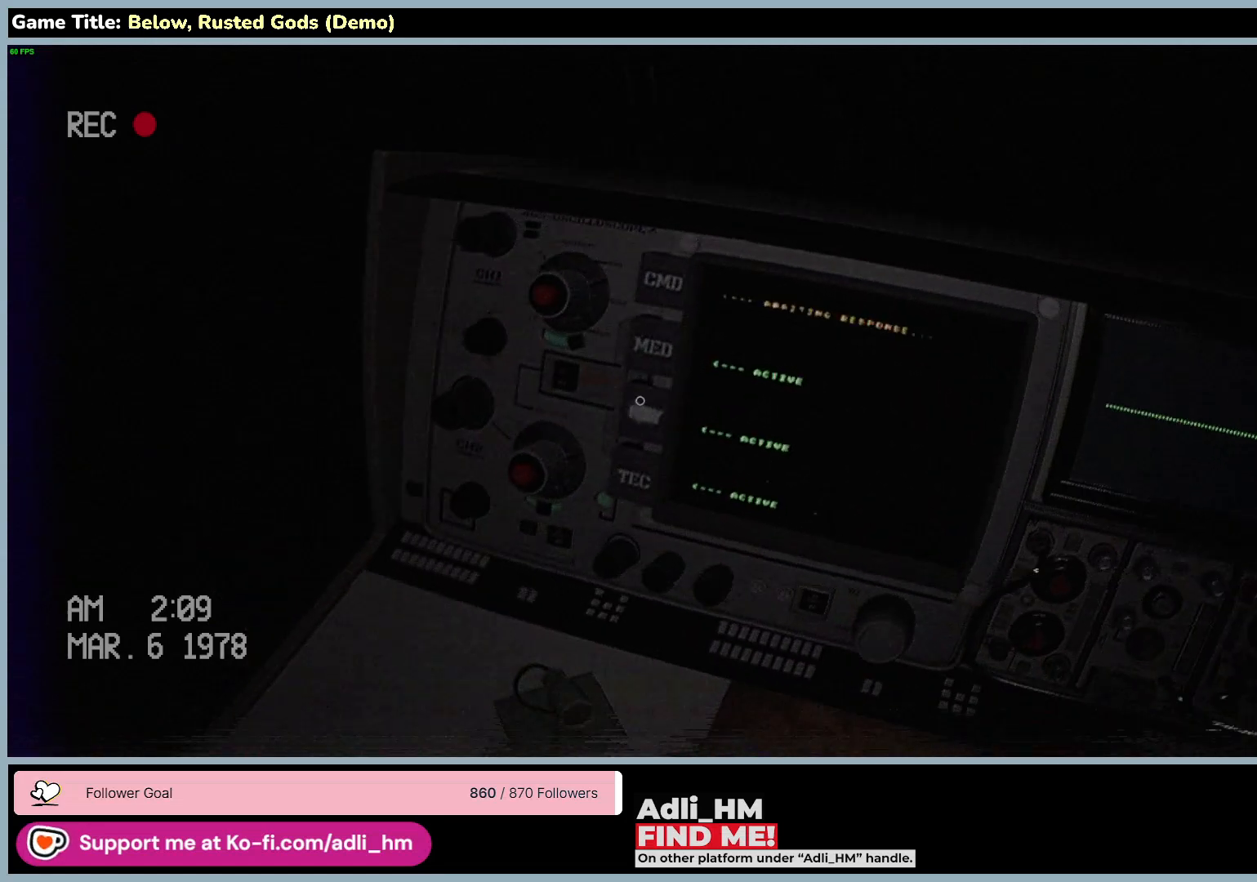
{"keys": [], "mouse": [], "events": [[133, "a", "up"], [233, "w", "up"]]}
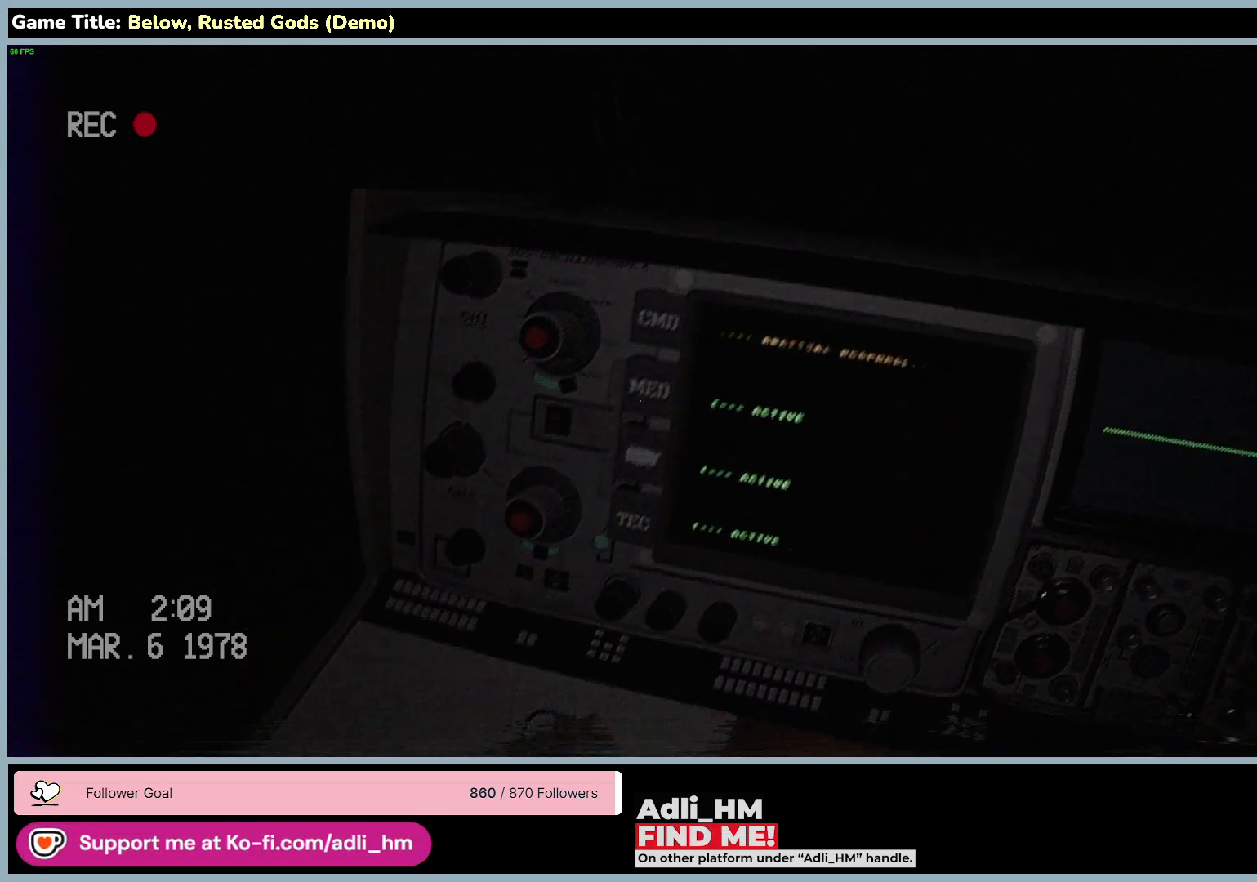
{"keys": [], "mouse": ["left"], "events": [[233, "mouse_left", "down"]]}
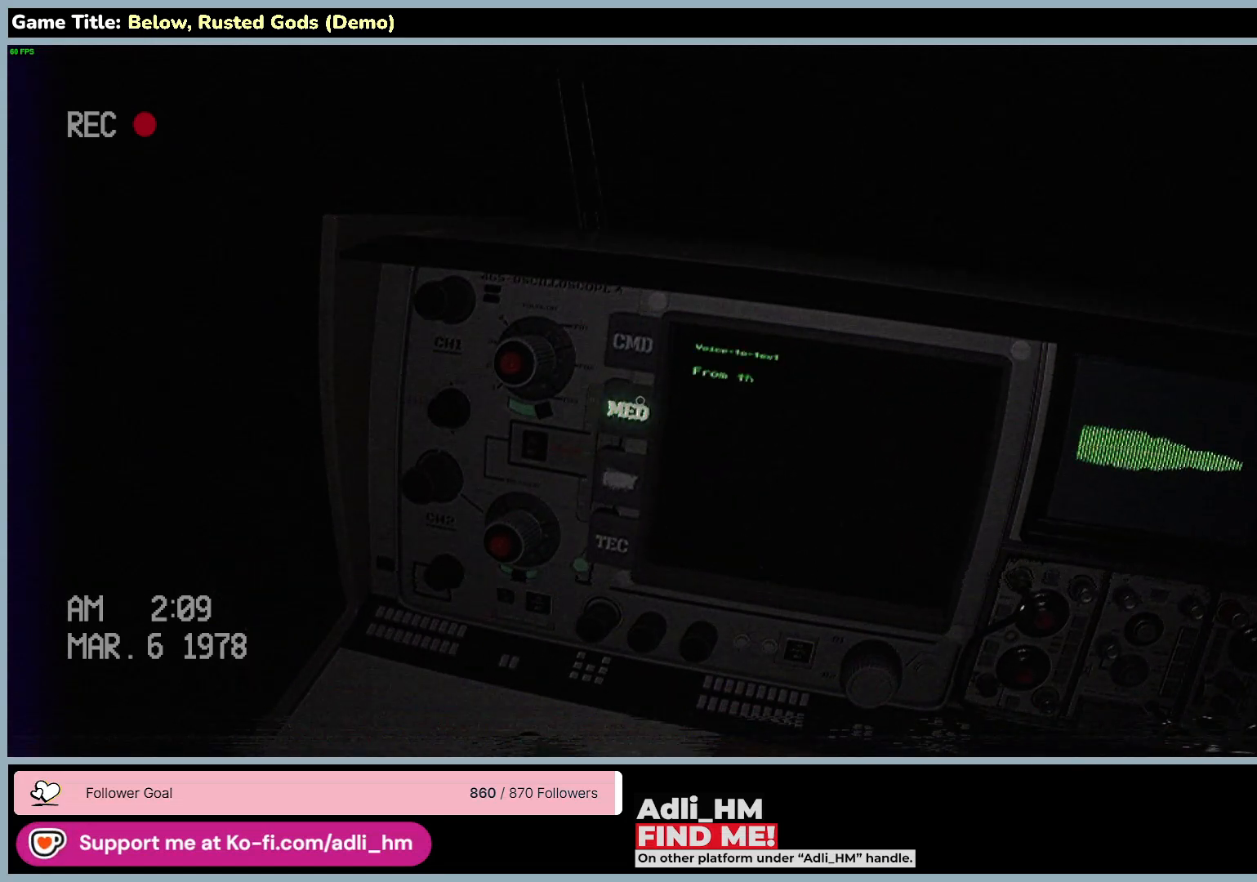
{"keys": [], "mouse": [], "events": [[83, "mouse_left", "up"]]}
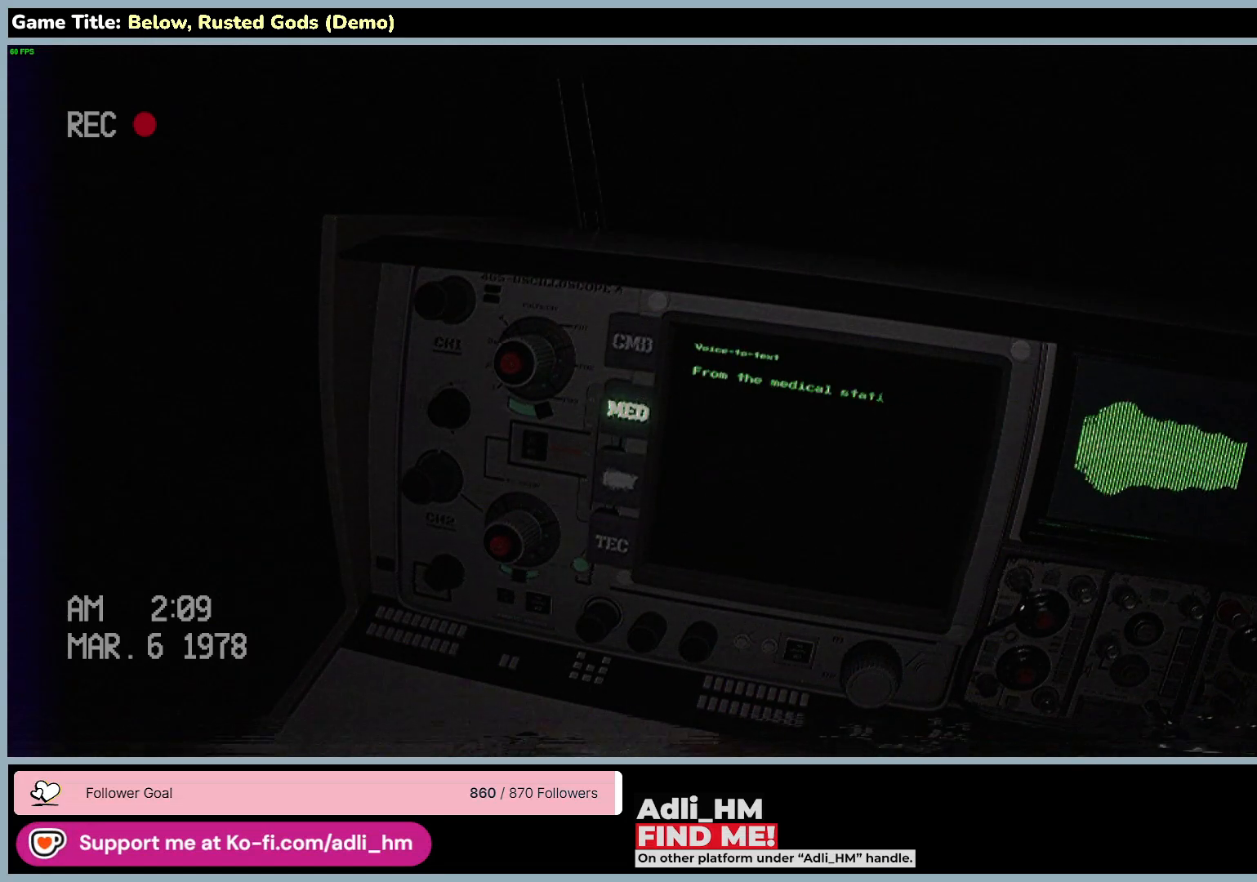
{"keys": [], "mouse": [], "events": []}
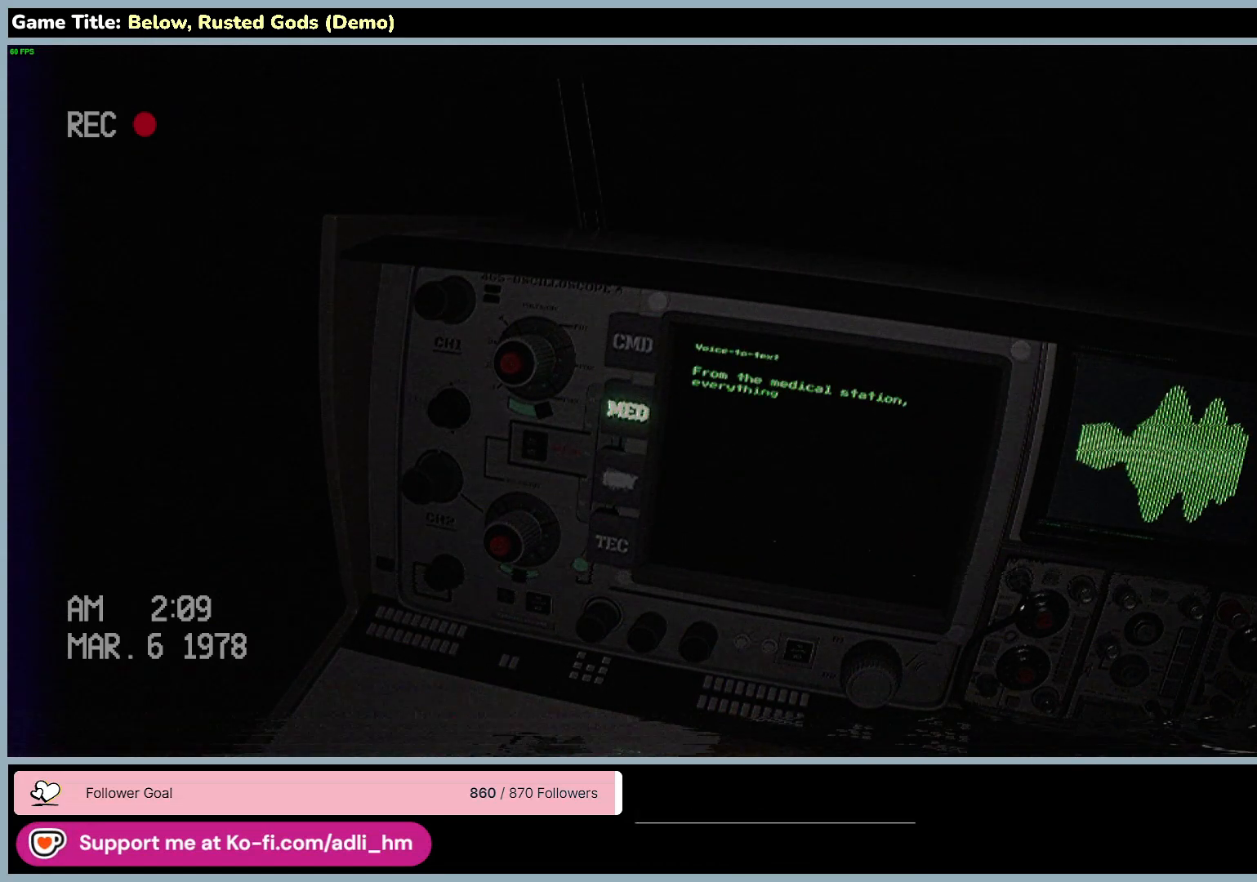
{"keys": [], "mouse": [], "events": []}
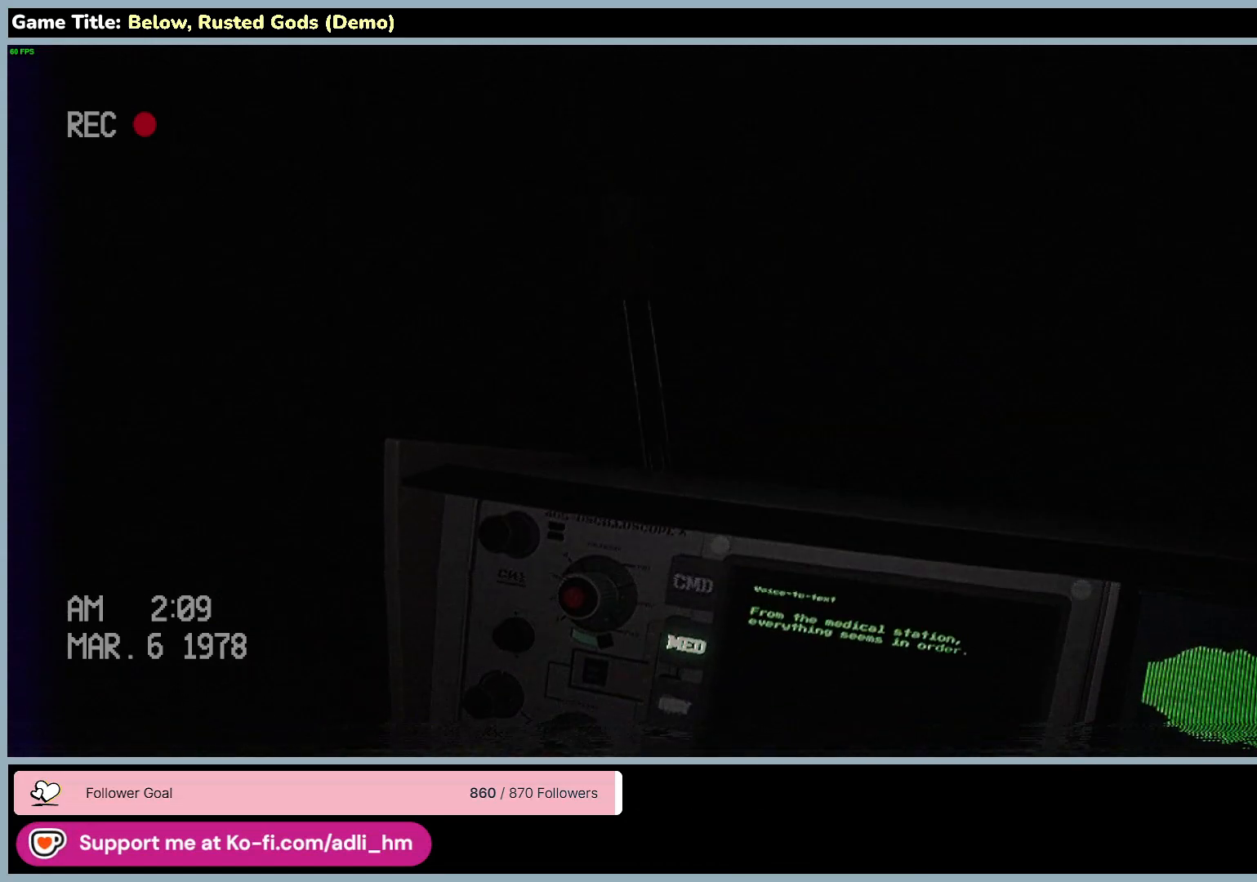
{"keys": [], "mouse": [], "events": []}
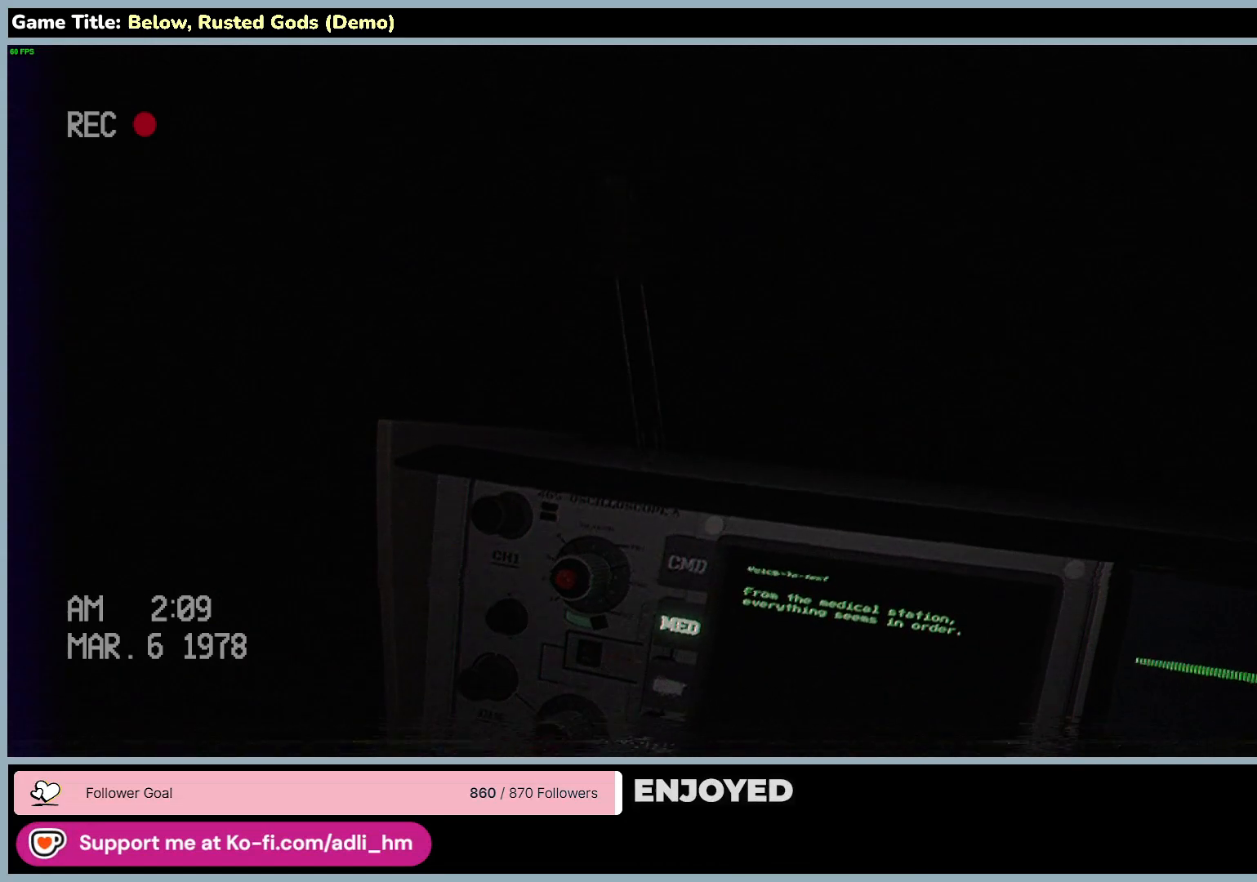
{"keys": [], "mouse": [], "events": []}
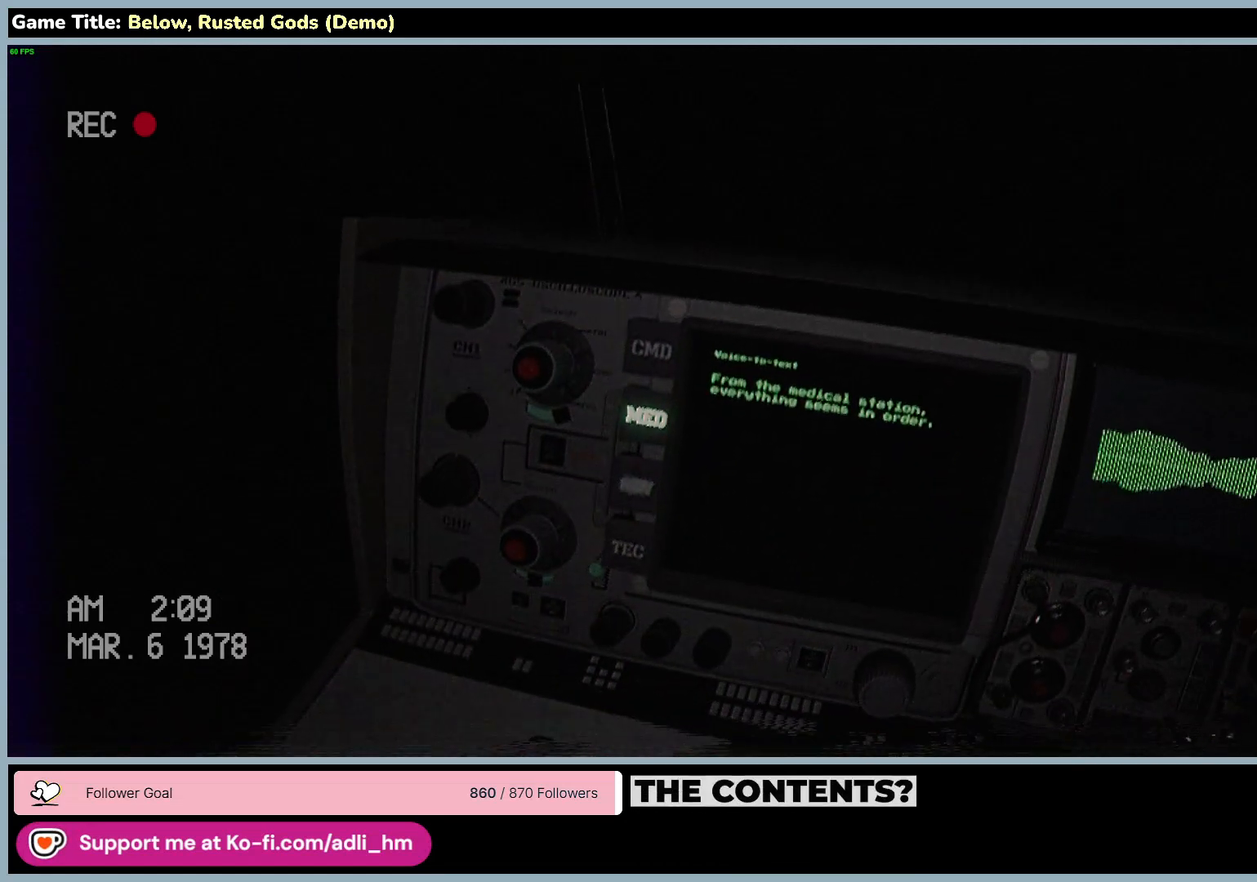
{"keys": [], "mouse": [], "events": []}
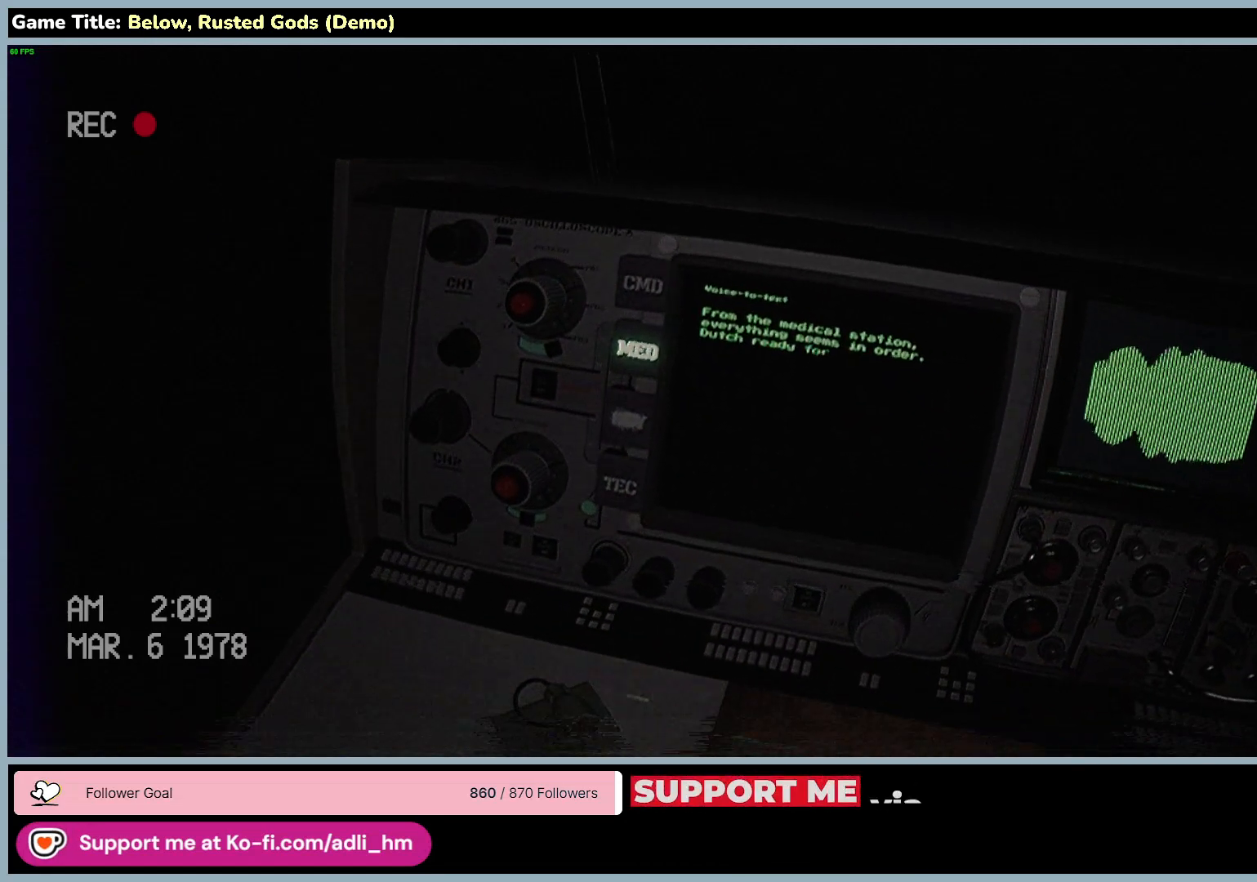
{"keys": [], "mouse": [], "events": []}
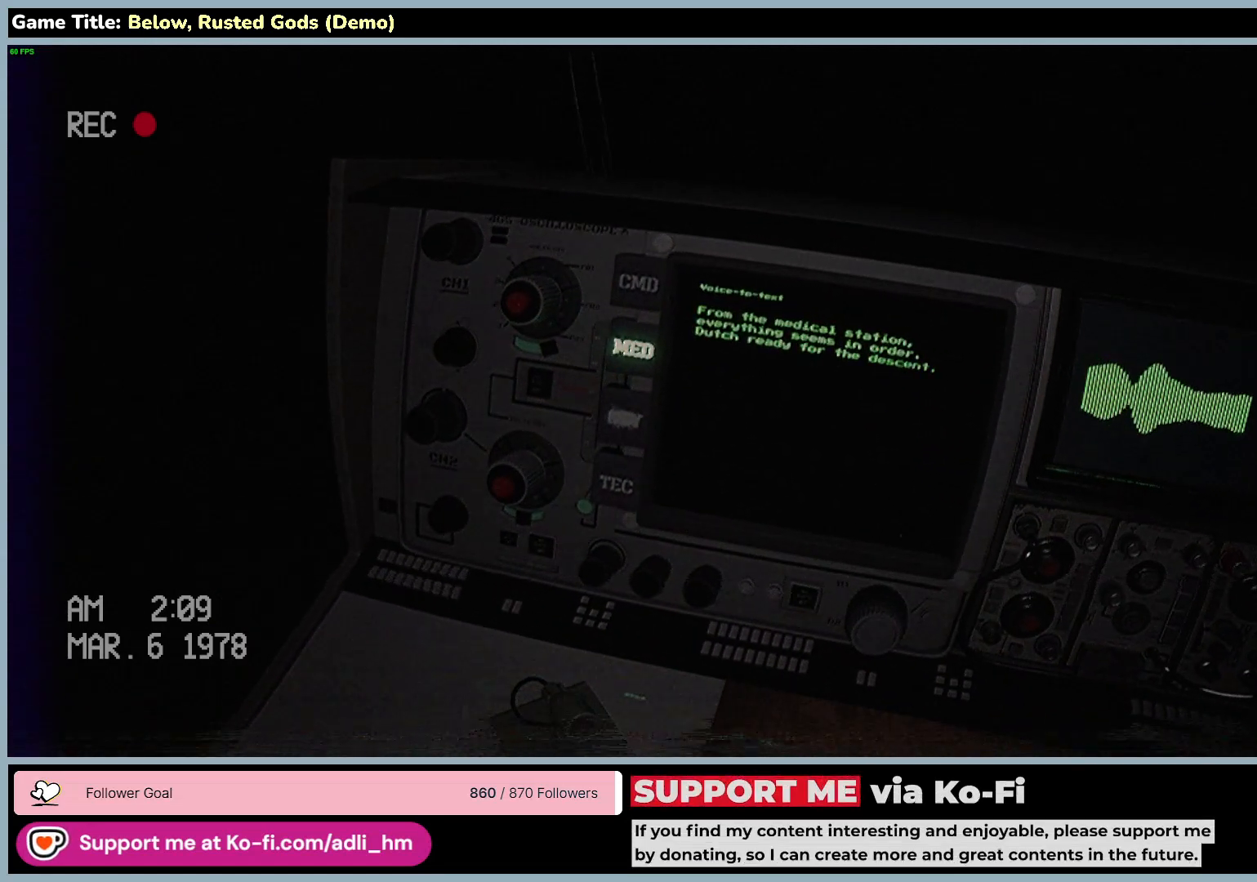
{"keys": [], "mouse": [], "events": []}
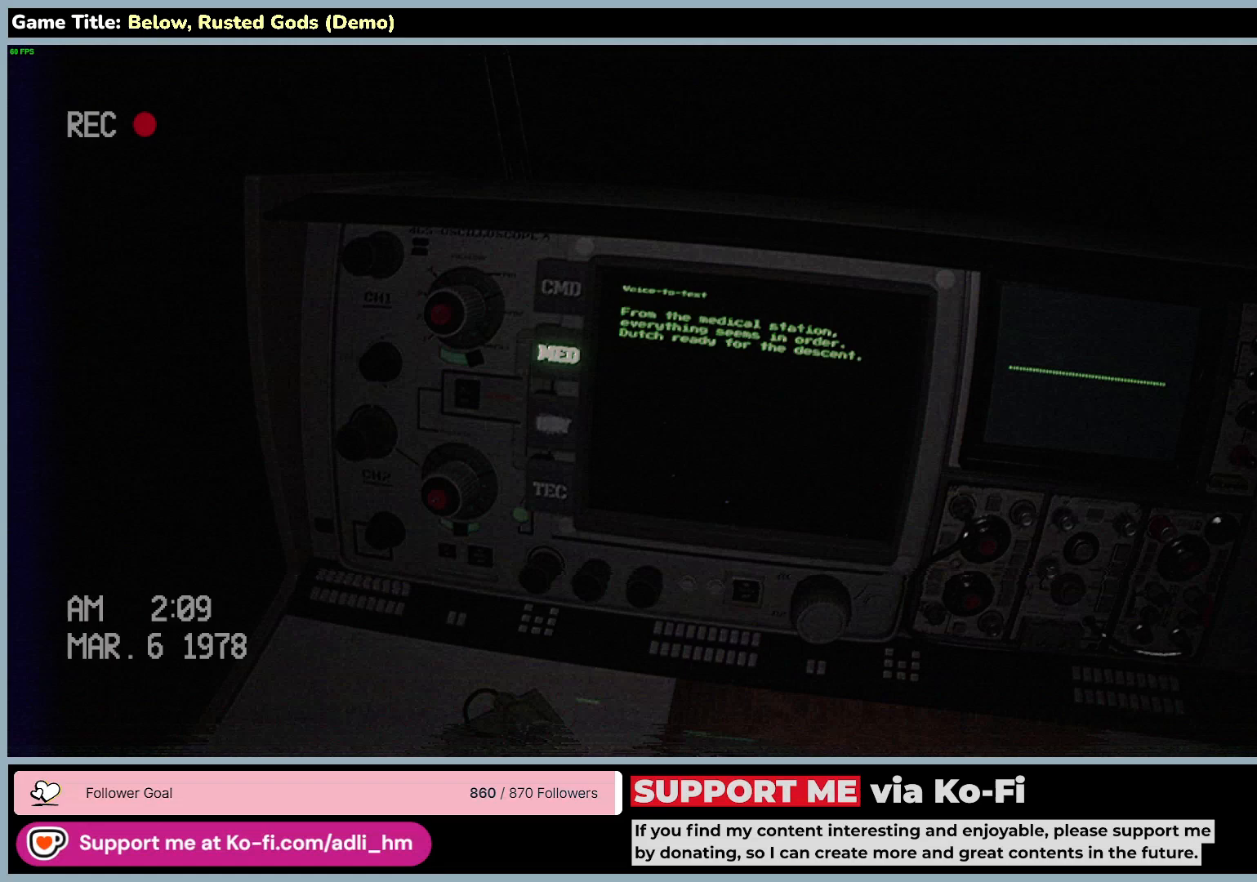
{"keys": [], "mouse": [], "events": []}
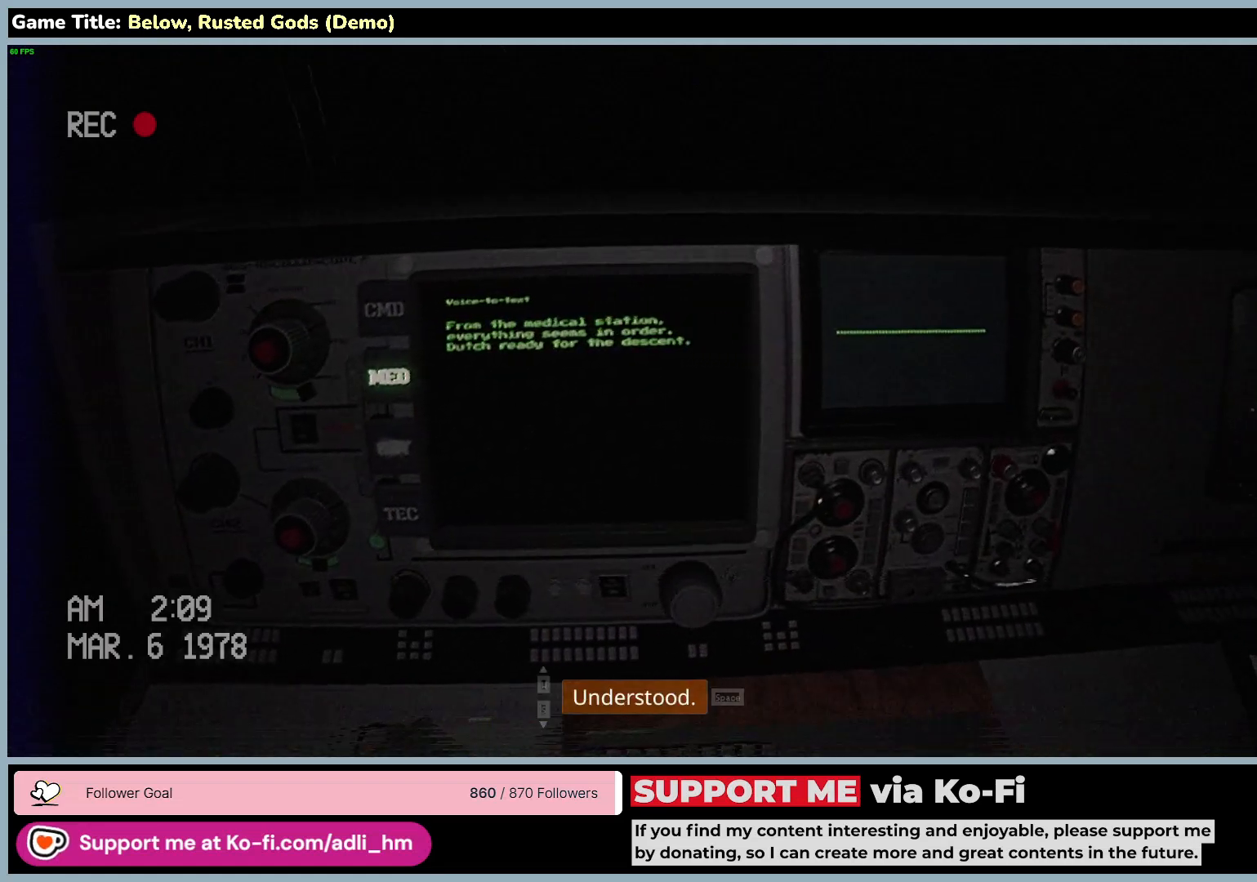
{"keys": ["space"], "mouse": [], "events": [[350, "space", "down"]]}
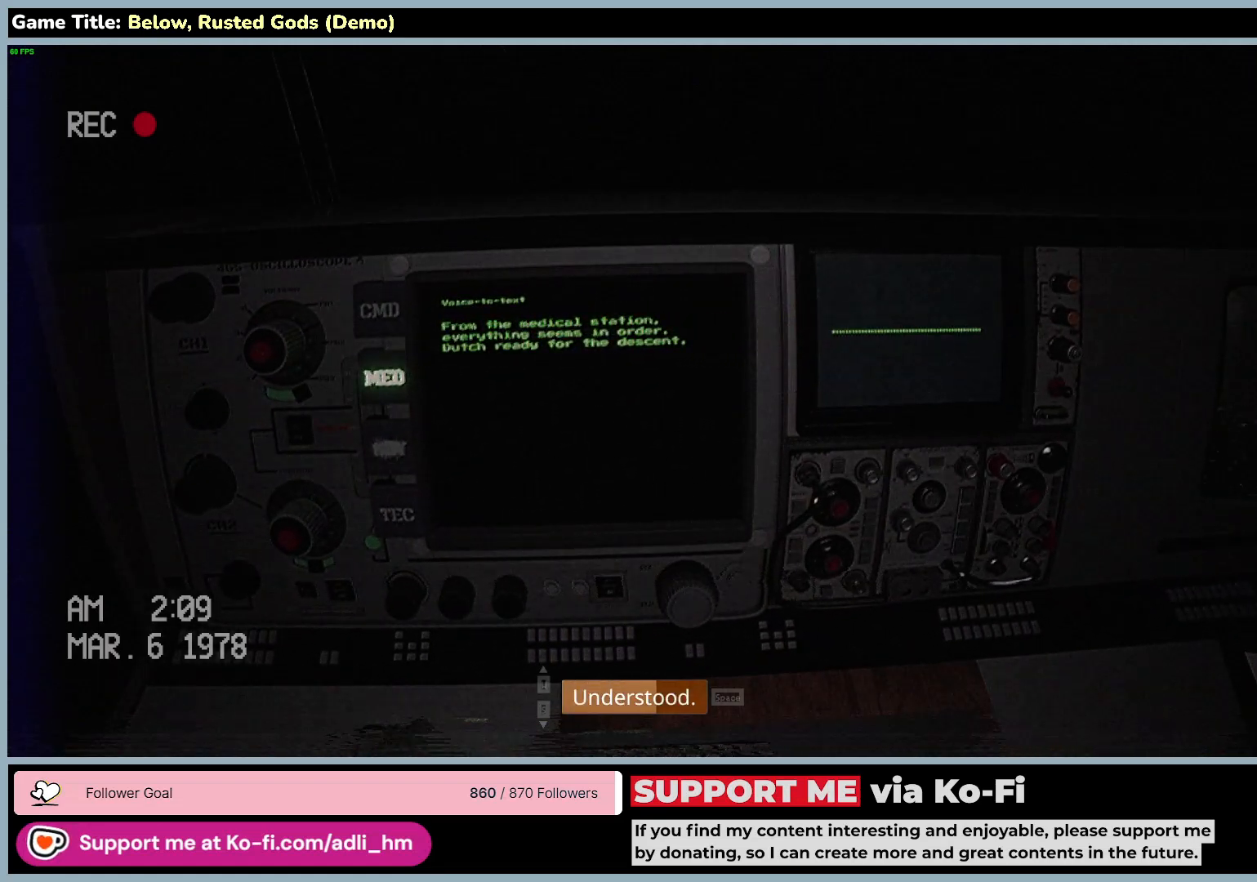
{"keys": ["space"], "mouse": [], "events": []}
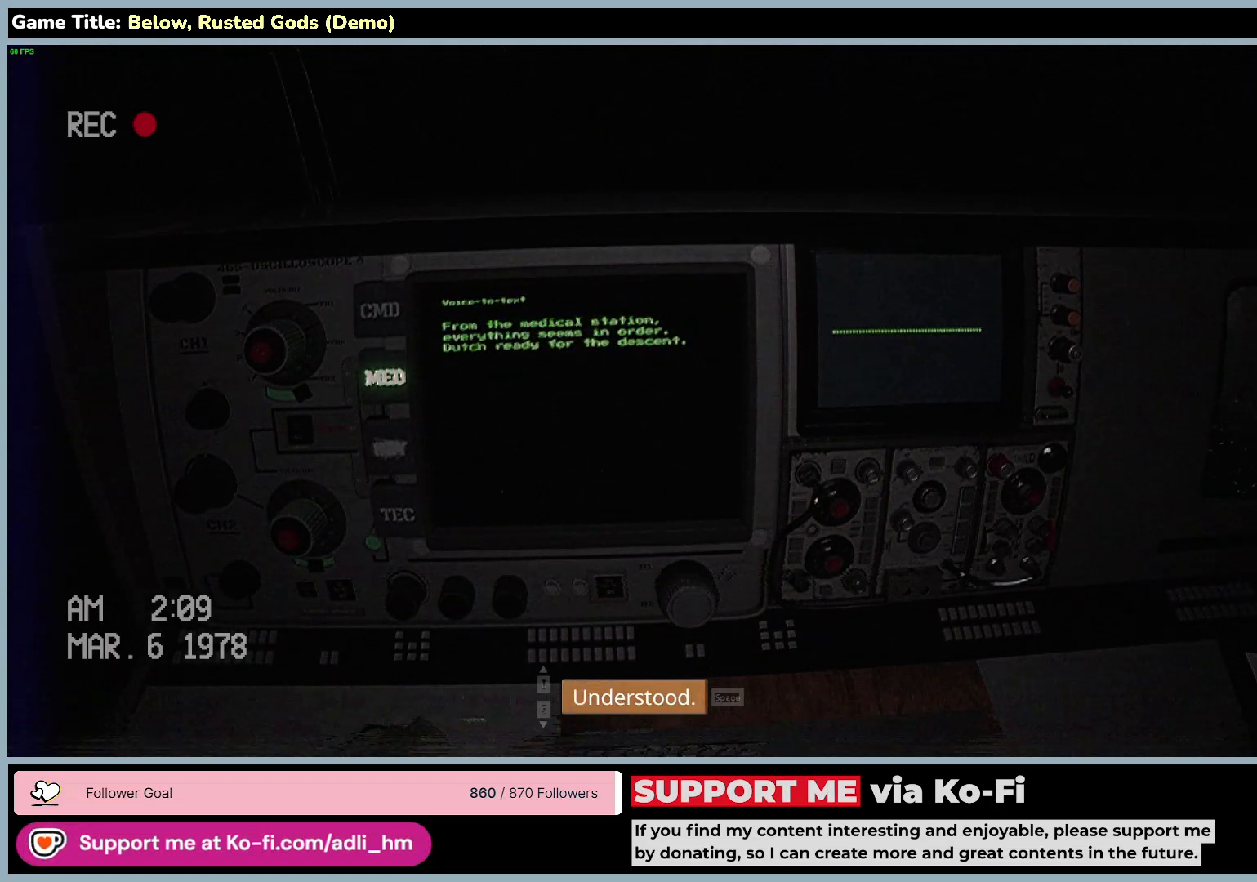
{"keys": ["space"], "mouse": [], "events": []}
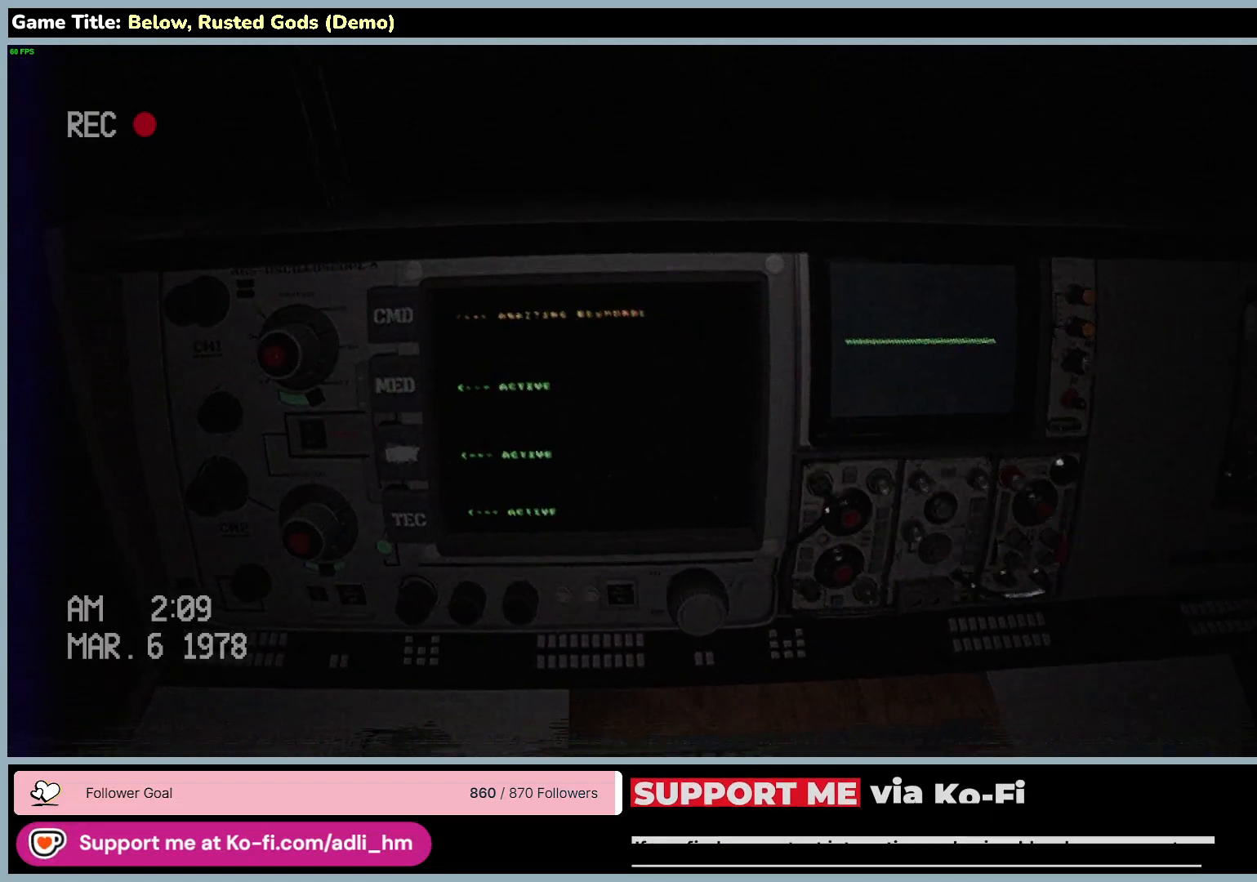
{"keys": [], "mouse": [], "events": [[233, "space", "up"]]}
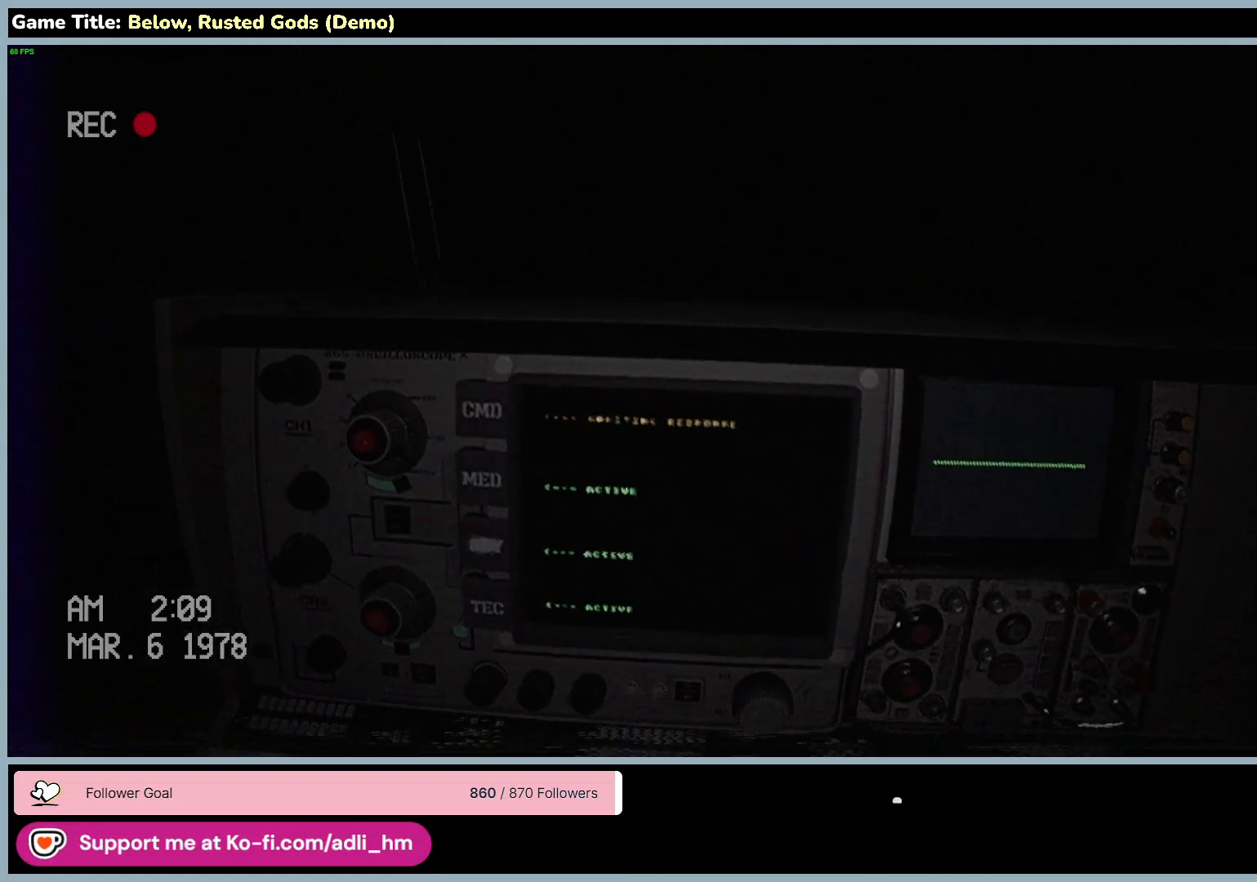
{"keys": [], "mouse": [], "events": []}
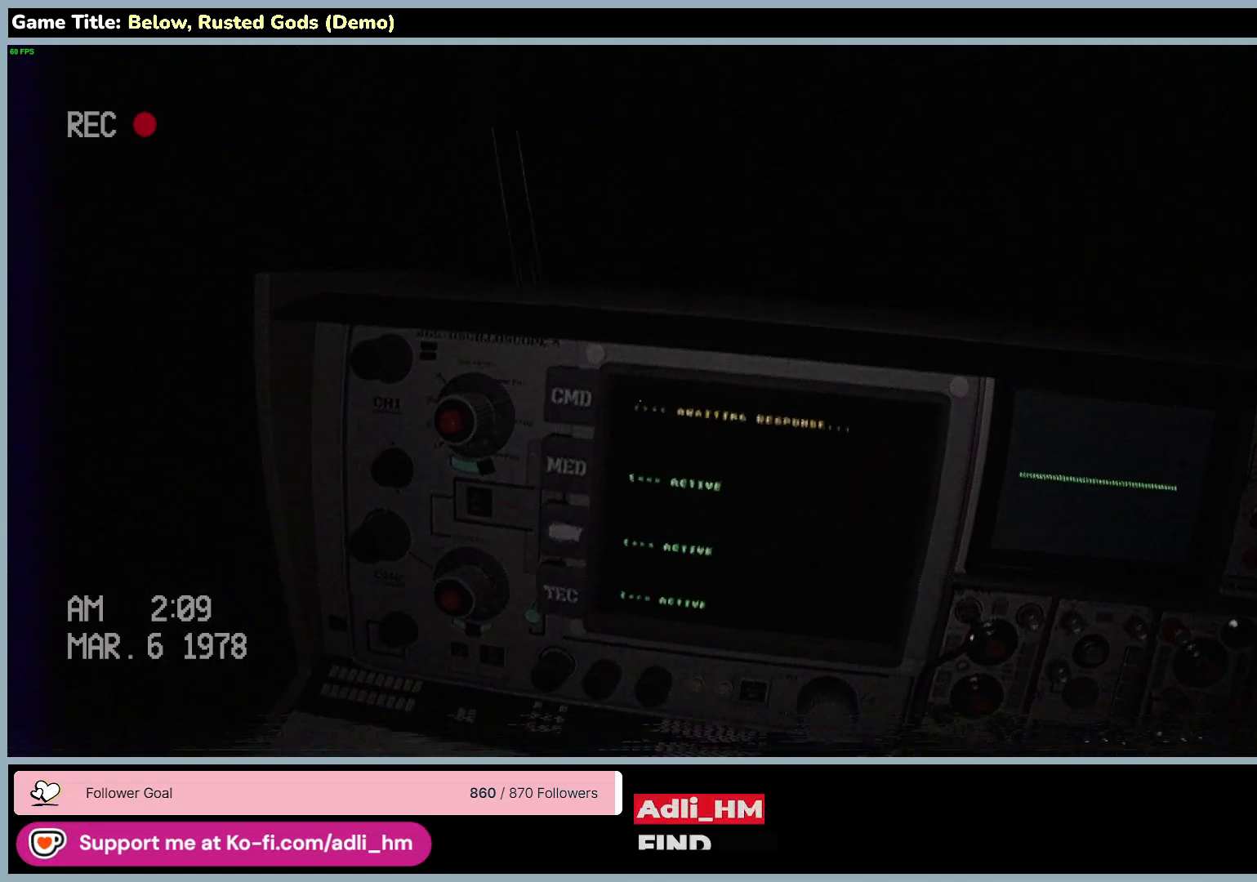
{"keys": [], "mouse": [], "events": []}
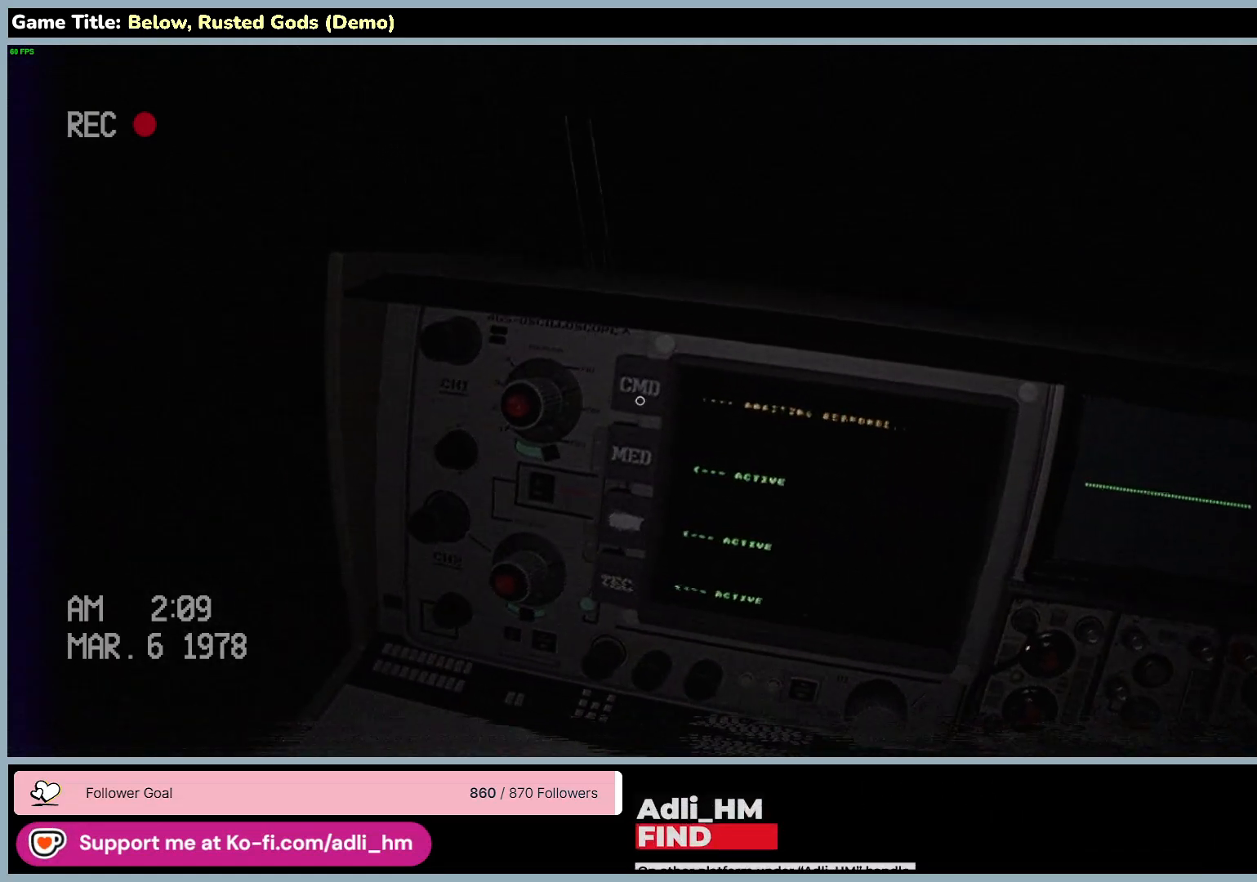
{"keys": [], "mouse": ["left"], "events": [[283, "mouse_left", "down"]]}
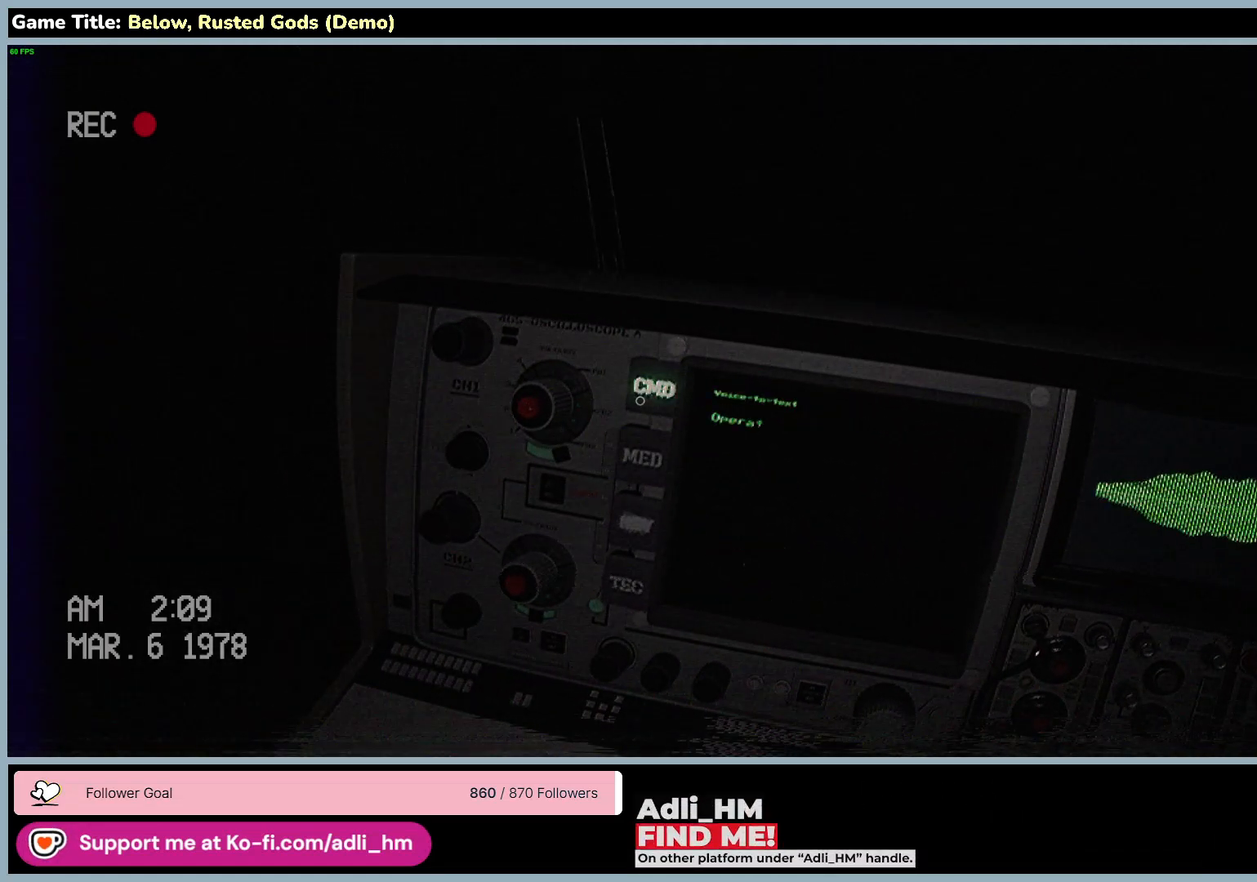
{"keys": [], "mouse": [], "events": [[117, "mouse_left", "up"]]}
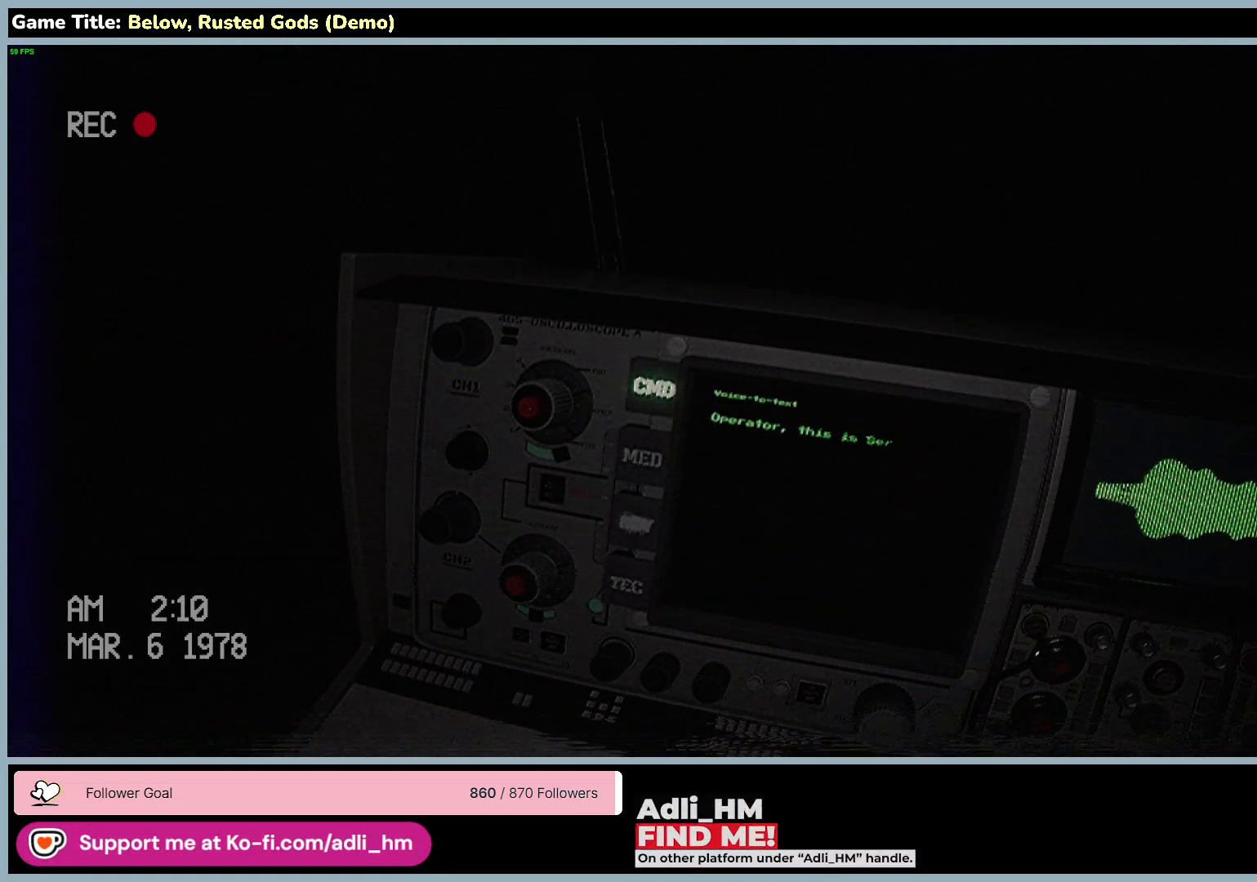
{"keys": [], "mouse": [], "events": []}
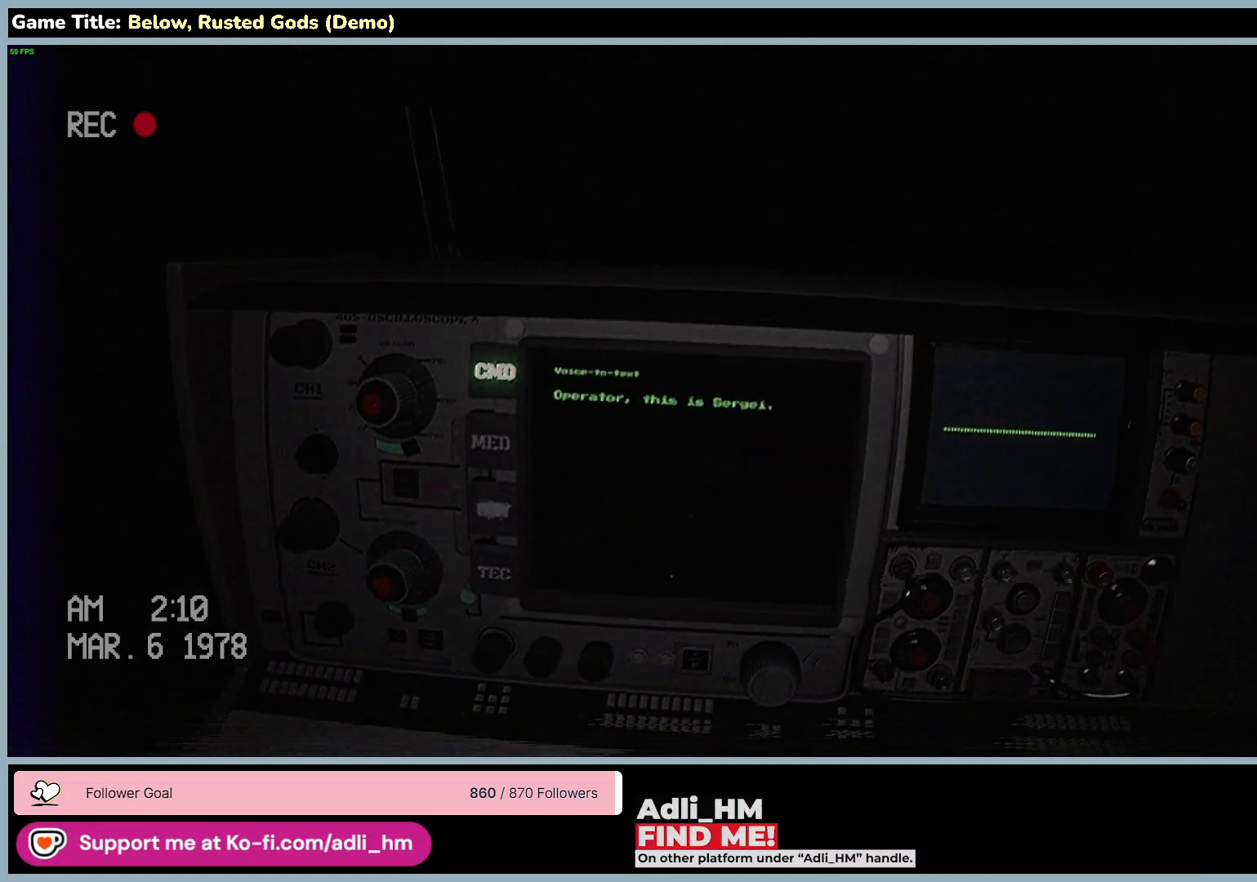
{"keys": [], "mouse": [], "events": []}
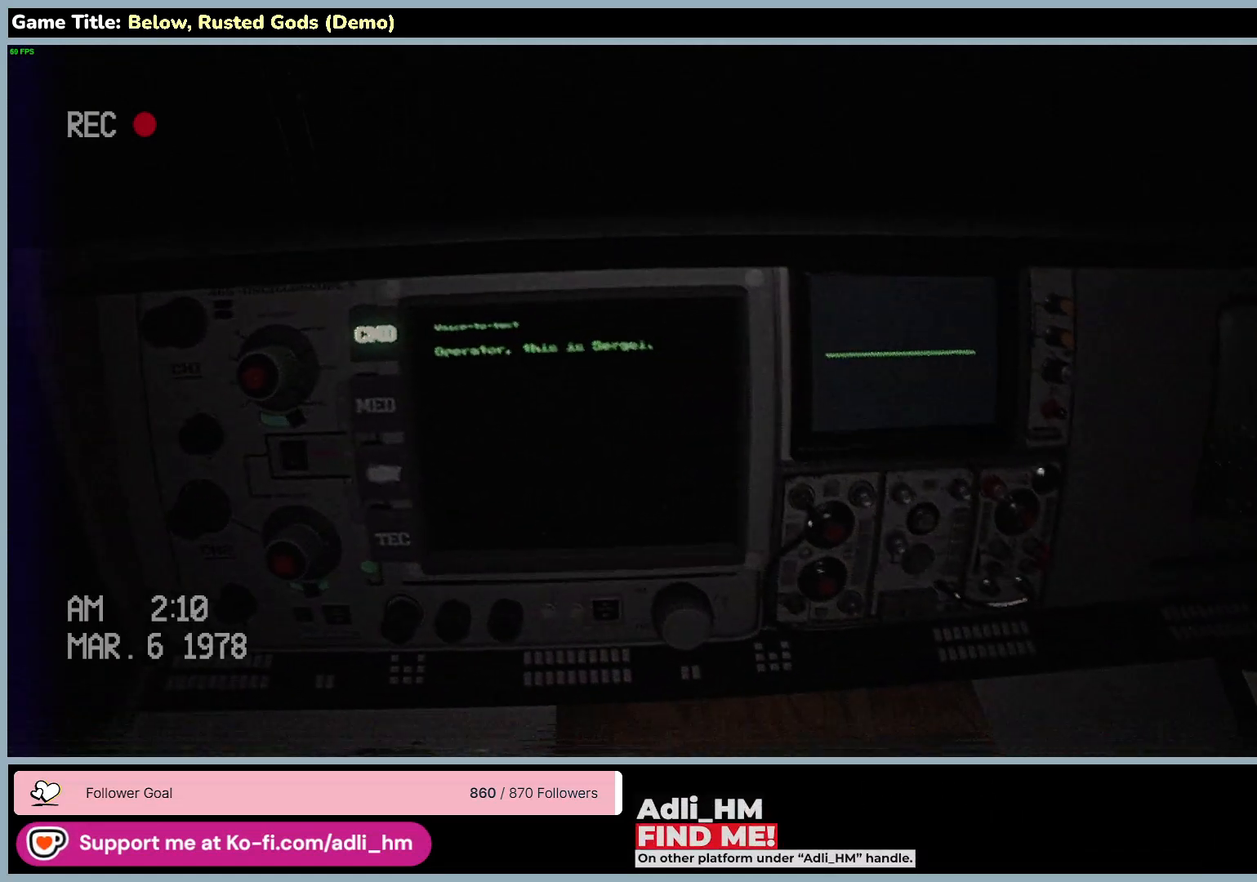
{"keys": [], "mouse": [], "events": []}
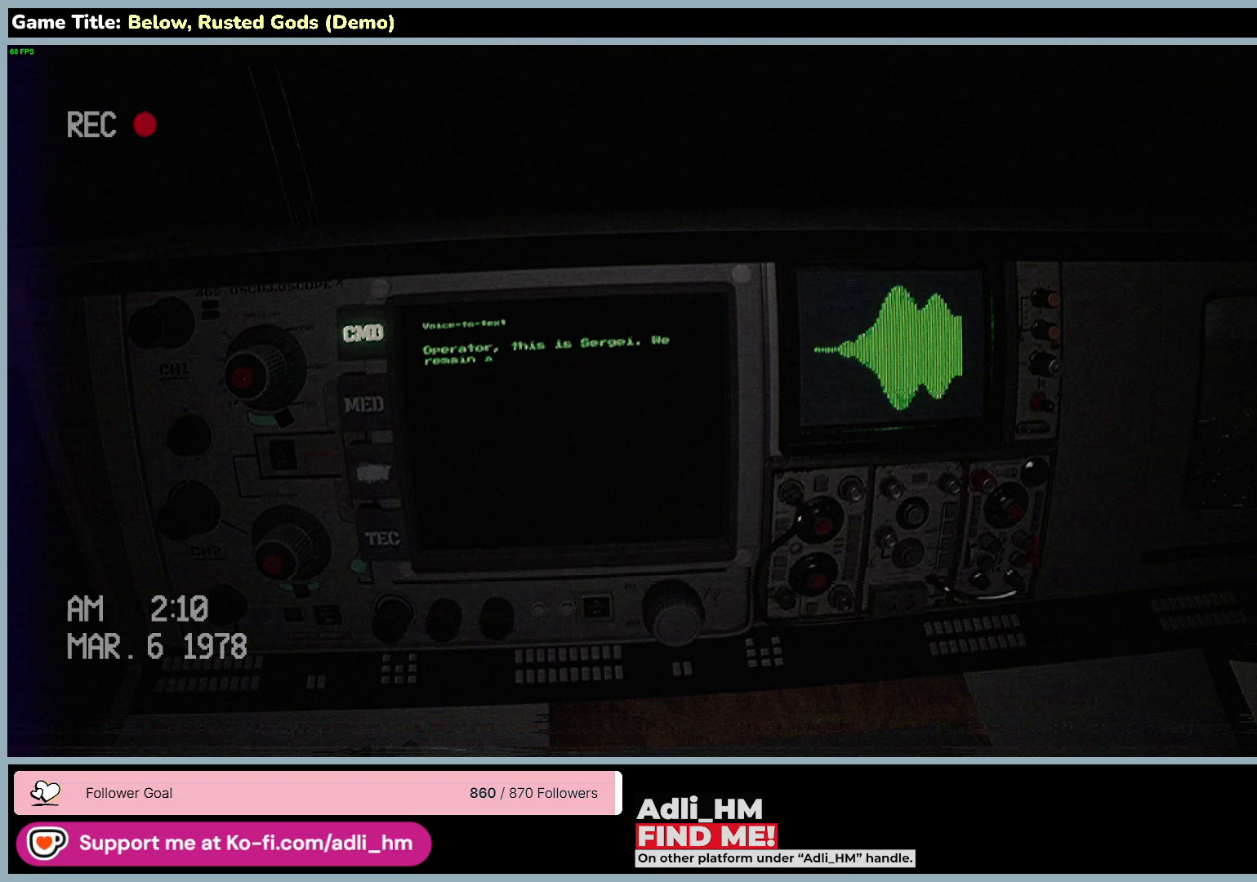
{"keys": [], "mouse": [], "events": []}